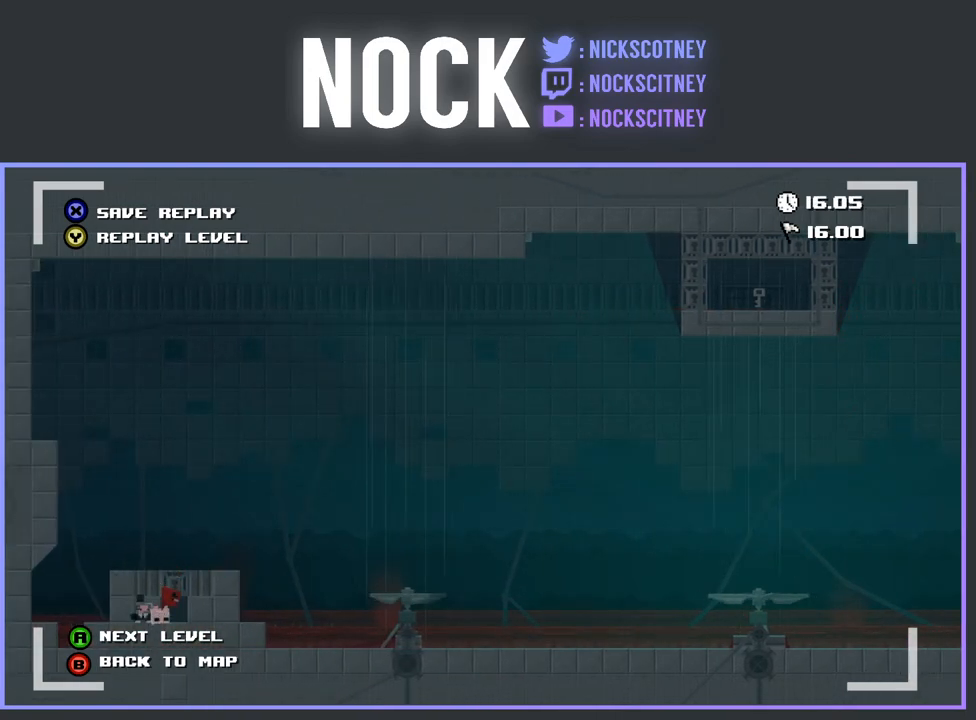
Gameplay with a controller (PlayStation layout); each line is a JSON object with the inputs held at the frame after it. "events" lists button and stick changes between this image and that frame as [ms after this image, input, new state], when the widget could be followed in between. Not read: left_stick right_stick.
{"buttons": [], "events": [[200, "CROSS", "down"], [317, "CROSS", "up"]]}
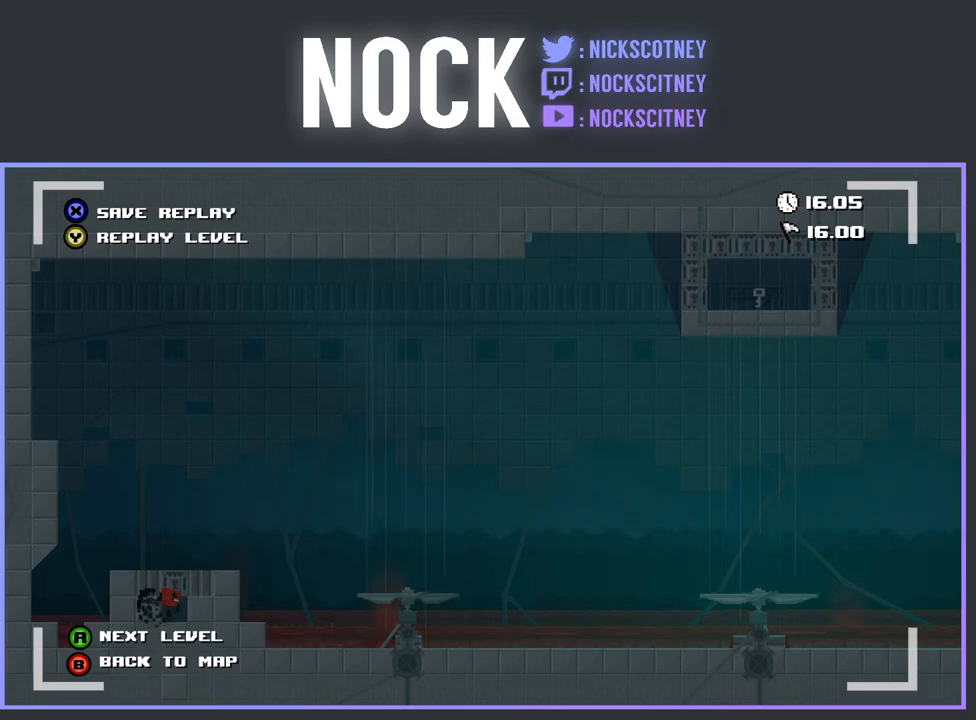
{"buttons": [], "events": [[133, "CROSS", "down"], [233, "CROSS", "up"]]}
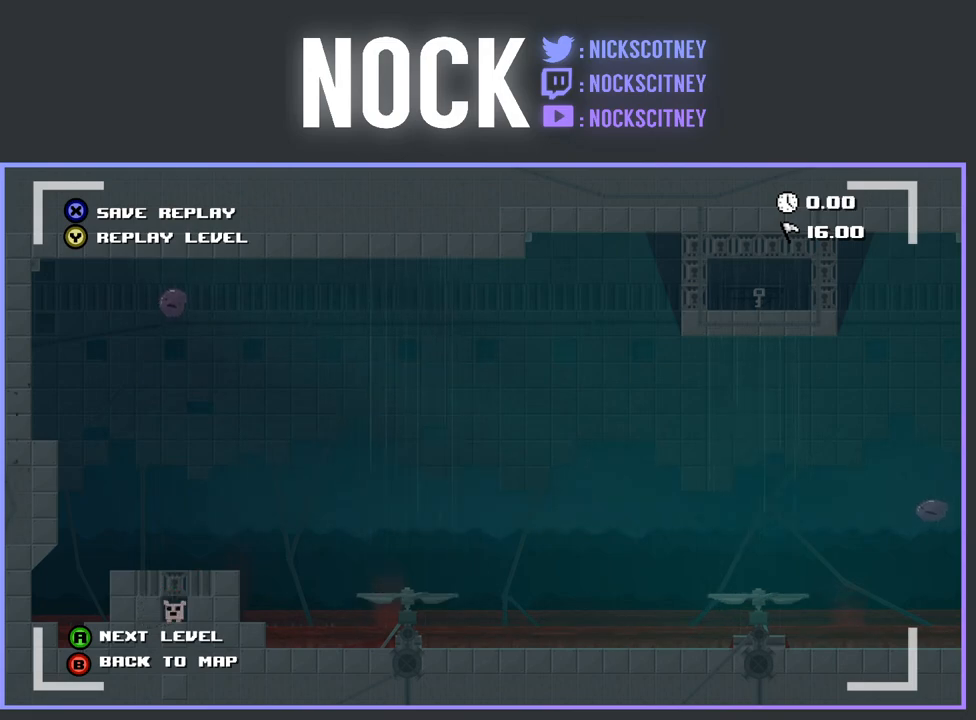
{"buttons": [], "events": [[67, "CROSS", "down"], [150, "CROSS", "up"]]}
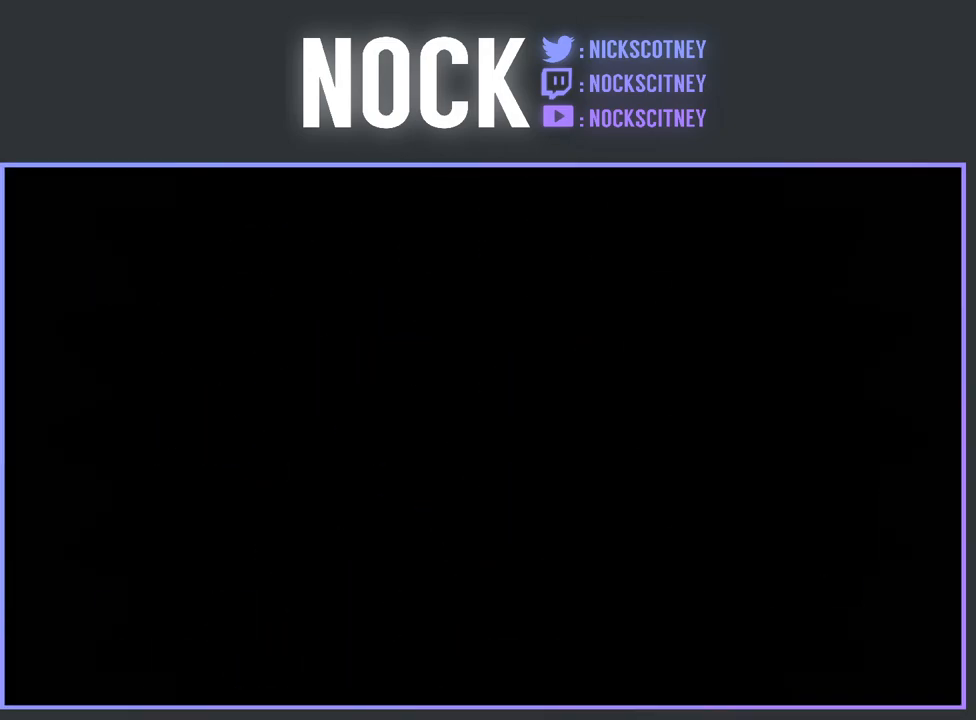
{"buttons": [], "events": []}
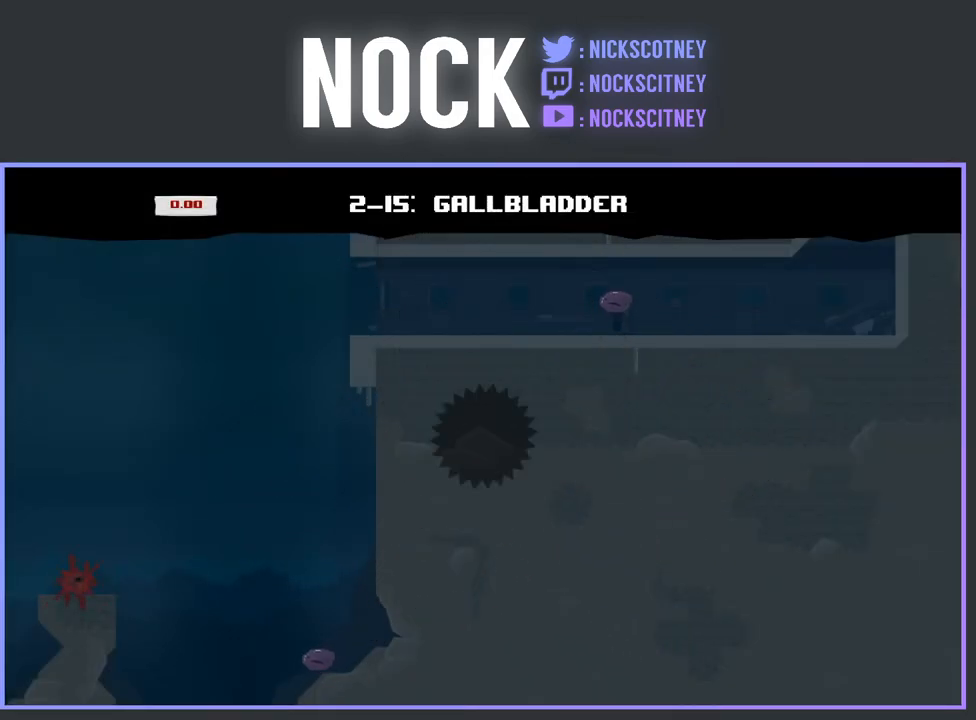
{"buttons": [], "events": []}
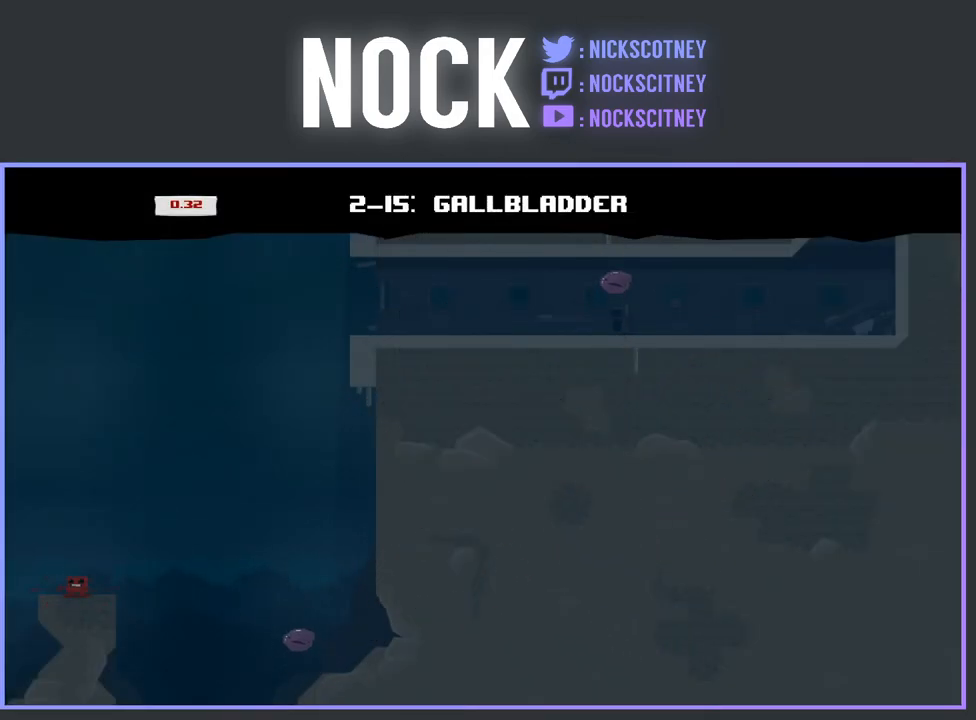
{"buttons": ["CROSS", "R2", "DPAD_RIGHT"], "events": [[217, "DPAD_RIGHT", "down"], [267, "R2", "down"], [433, "CROSS", "down"]]}
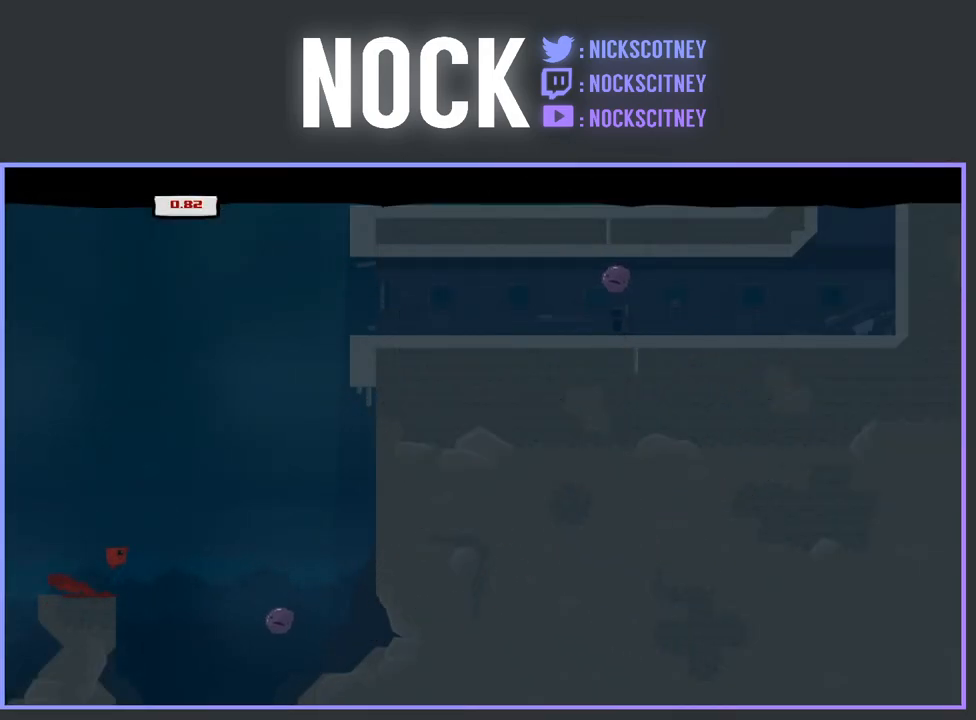
{"buttons": ["CROSS", "R2", "DPAD_RIGHT"], "events": []}
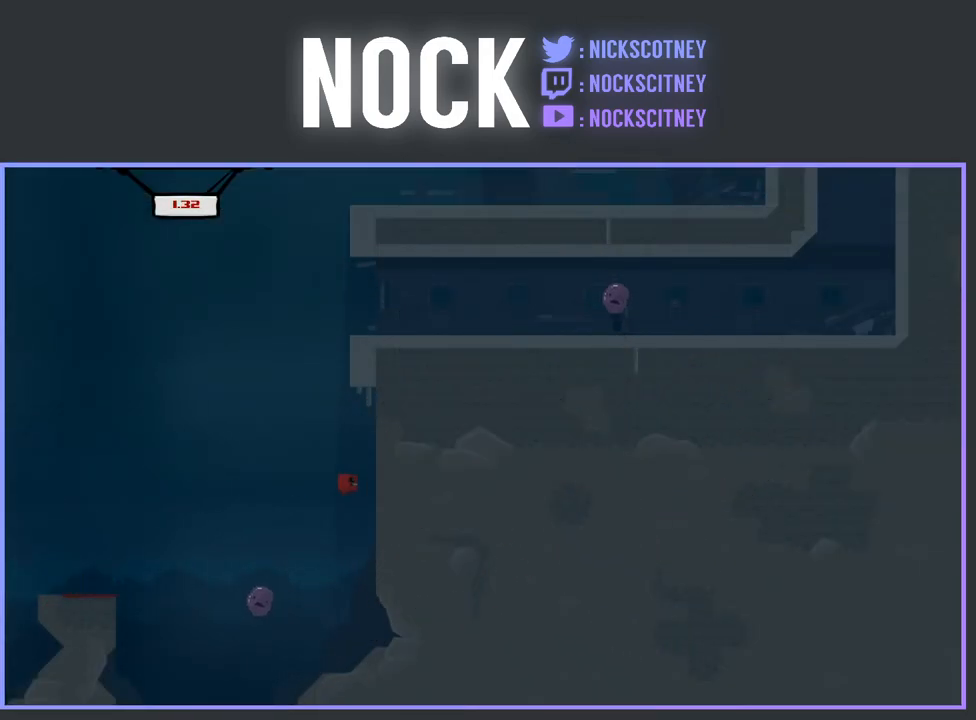
{"buttons": ["CROSS", "R2", "DPAD_RIGHT"], "events": [[133, "CROSS", "up"], [150, "DPAD_UP", "down"], [167, "DPAD_RIGHT", "up"], [183, "DPAD_UP", "up"], [200, "CROSS", "down"], [200, "DPAD_LEFT", "down"], [350, "DPAD_UP", "down"], [367, "DPAD_LEFT", "up"], [383, "DPAD_RIGHT", "down"], [383, "DPAD_UP", "up"]]}
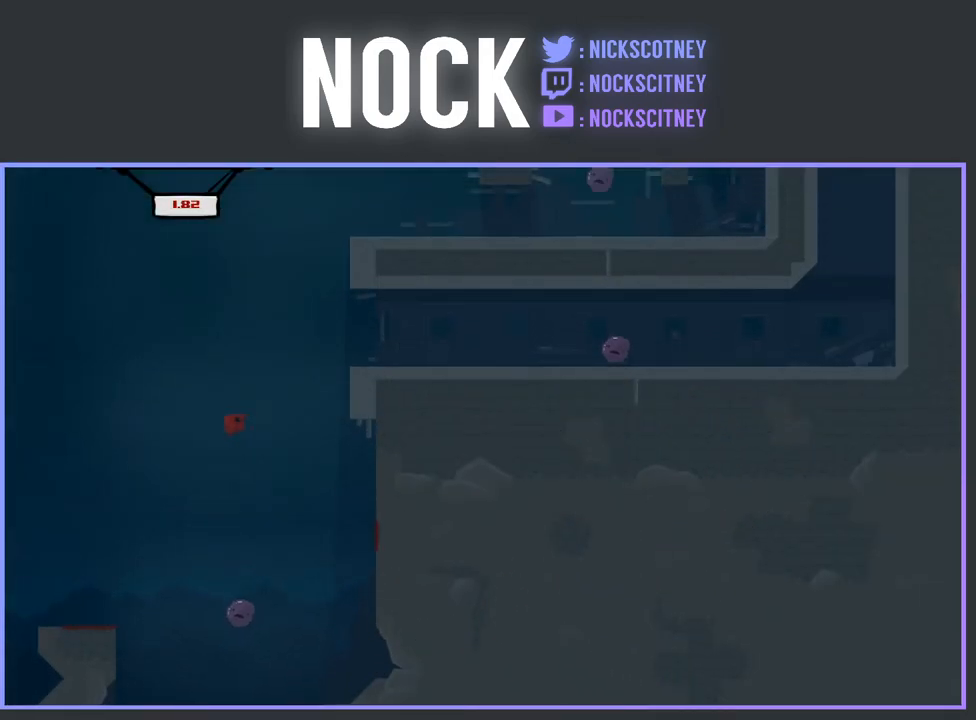
{"buttons": ["CROSS", "R2", "DPAD_RIGHT"], "events": []}
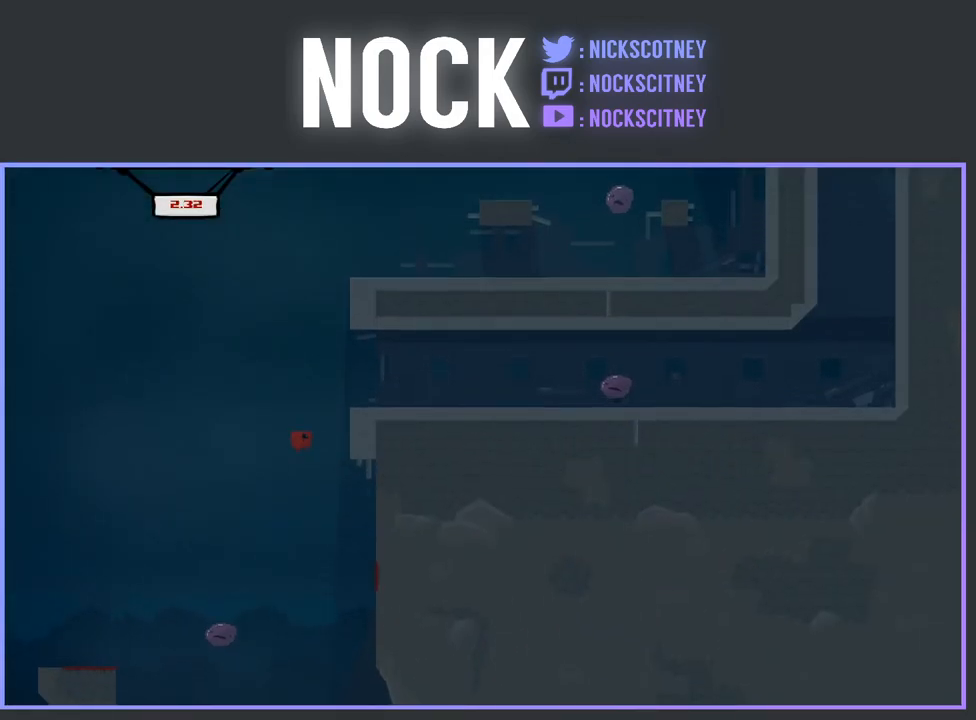
{"buttons": ["CROSS", "R2", "DPAD_RIGHT"], "events": [[67, "CROSS", "up"], [117, "DPAD_RIGHT", "up"], [183, "DPAD_RIGHT", "down"], [217, "CROSS", "down"]]}
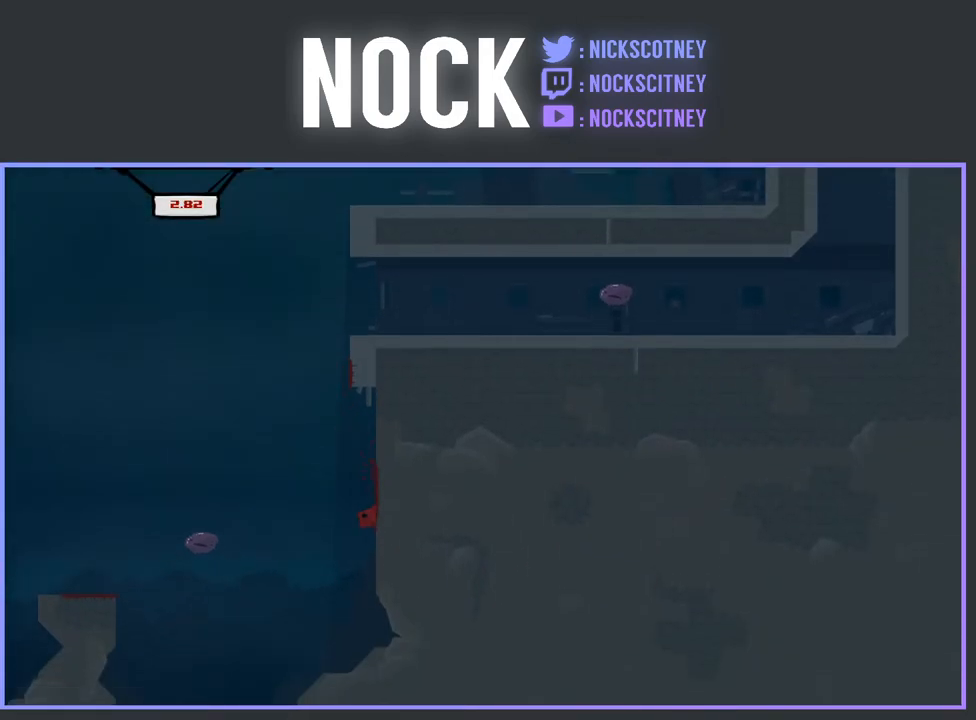
{"buttons": ["CROSS", "R2", "DPAD_RIGHT"], "events": [[150, "CROSS", "up"], [217, "CROSS", "down"]]}
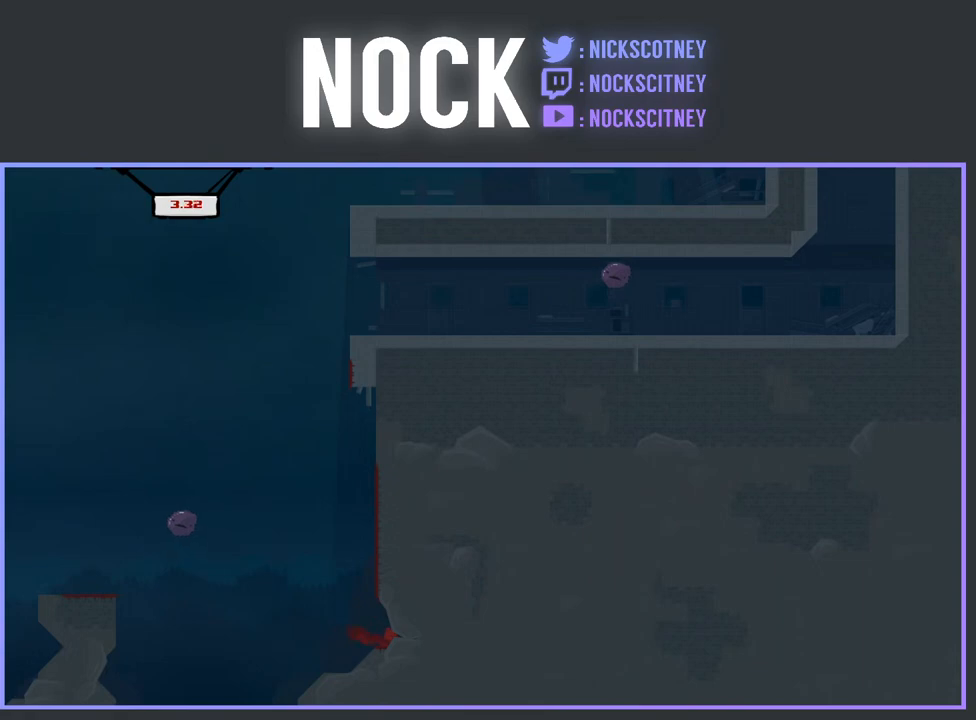
{"buttons": ["DPAD_RIGHT"], "events": [[150, "CROSS", "up"], [150, "DPAD_RIGHT", "up"], [183, "R2", "up"], [467, "DPAD_RIGHT", "down"]]}
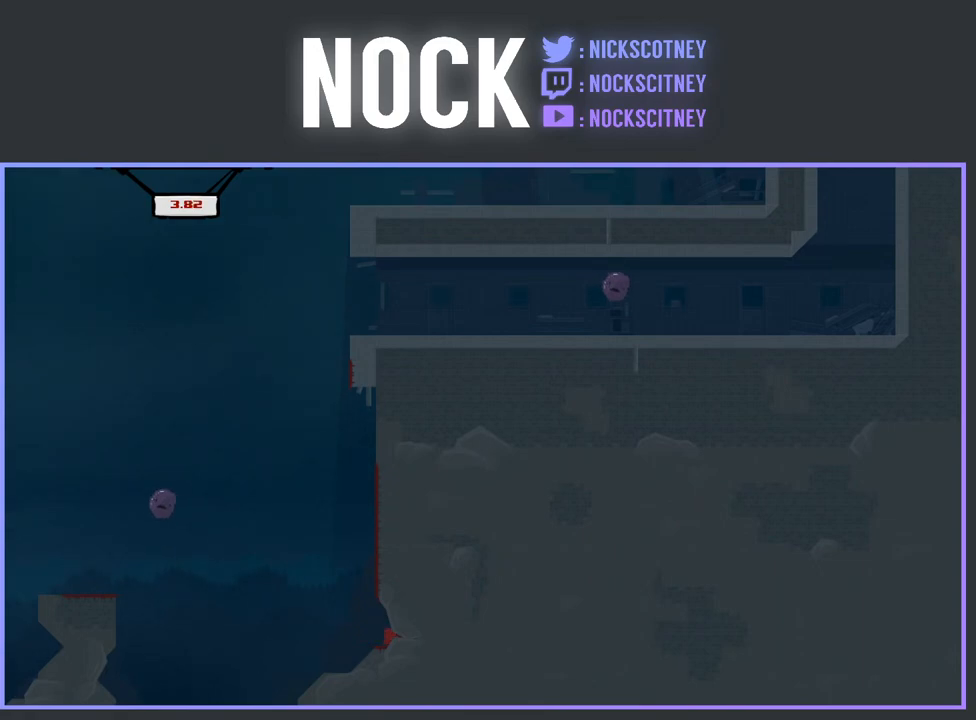
{"buttons": ["R2", "DPAD_RIGHT"], "events": [[150, "R2", "down"], [183, "CROSS", "down"], [433, "CROSS", "up"]]}
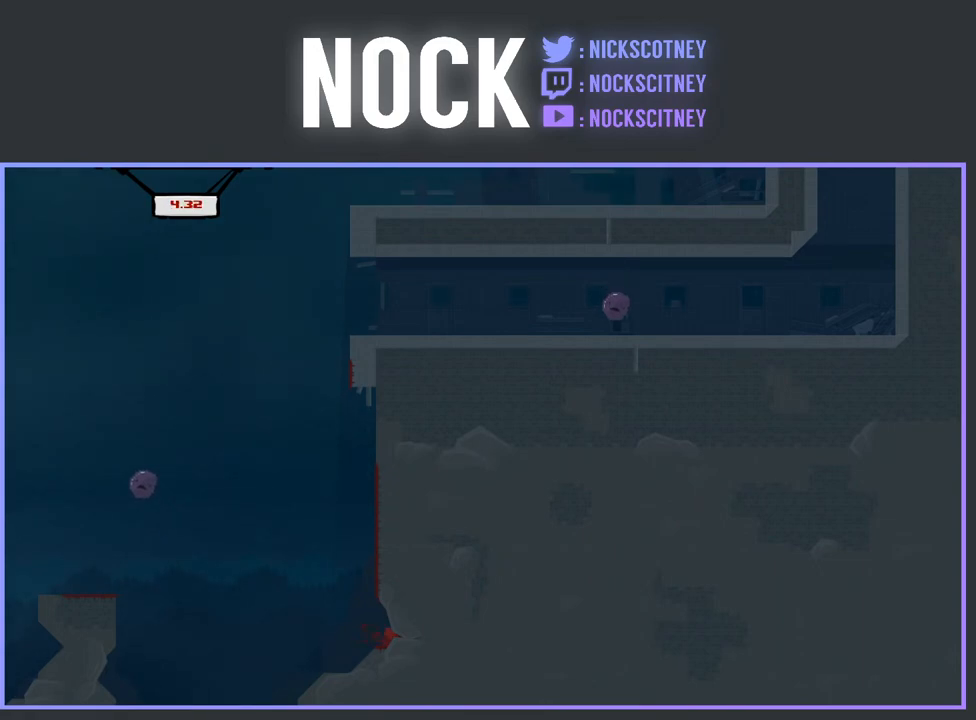
{"buttons": ["CROSS", "R2", "DPAD_LEFT"], "events": [[17, "CROSS", "down"], [133, "CROSS", "up"], [217, "CROSS", "down"], [233, "DPAD_RIGHT", "up"], [333, "CROSS", "up"], [383, "CROSS", "down"], [383, "DPAD_LEFT", "down"]]}
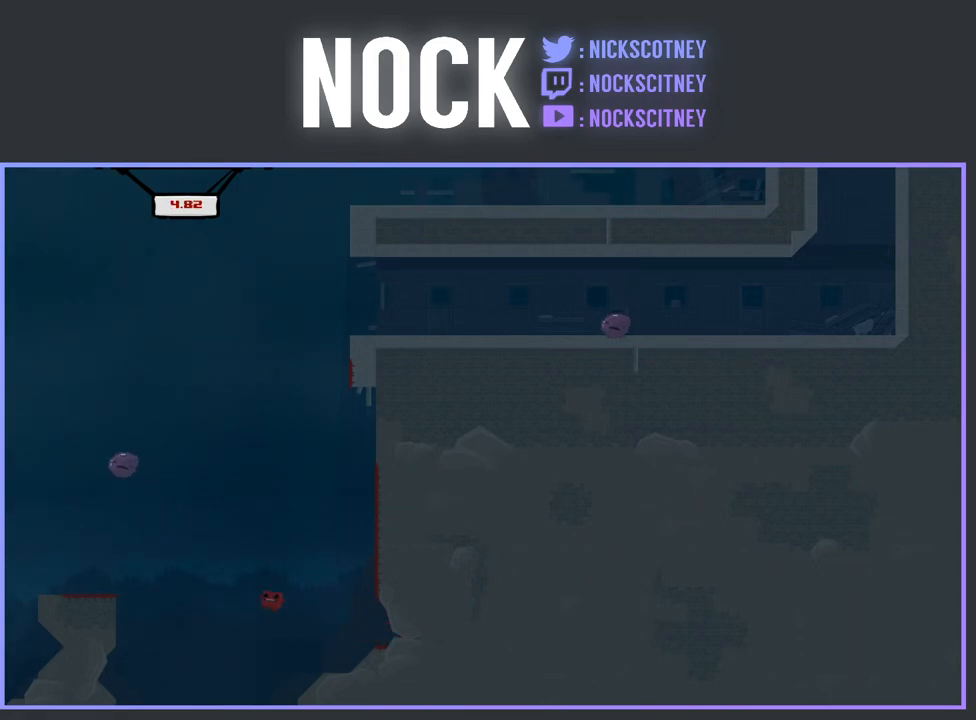
{"buttons": [], "events": [[17, "CROSS", "up"], [33, "R2", "up"], [200, "DPAD_LEFT", "up"]]}
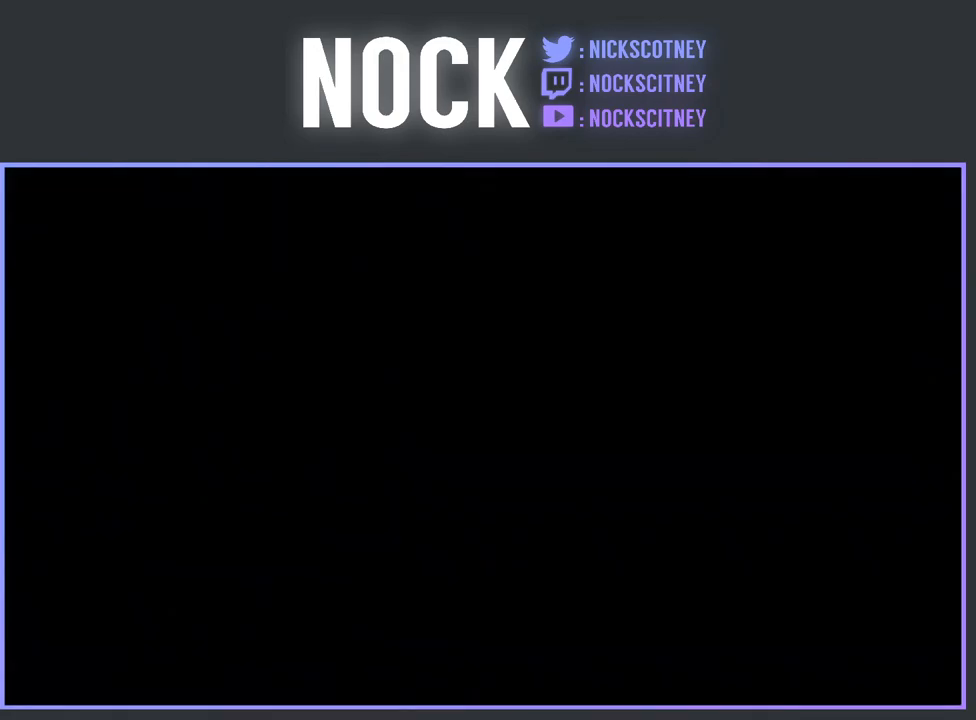
{"buttons": ["DPAD_RIGHT"], "events": [[483, "DPAD_RIGHT", "down"]]}
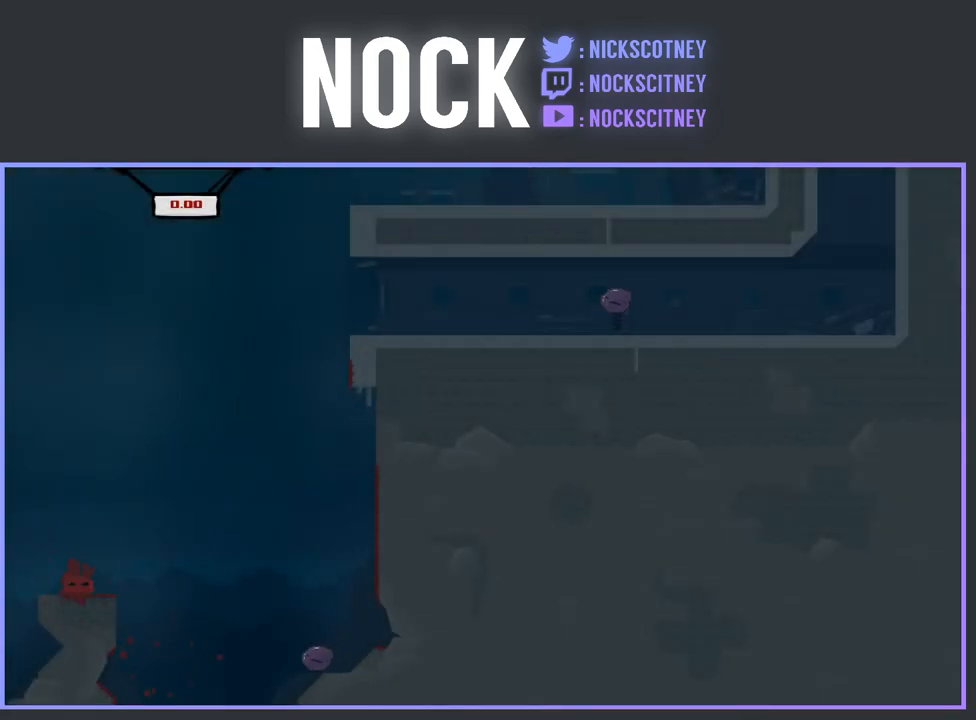
{"buttons": ["CROSS", "R2", "DPAD_RIGHT"], "events": [[300, "R2", "down"], [450, "CROSS", "down"]]}
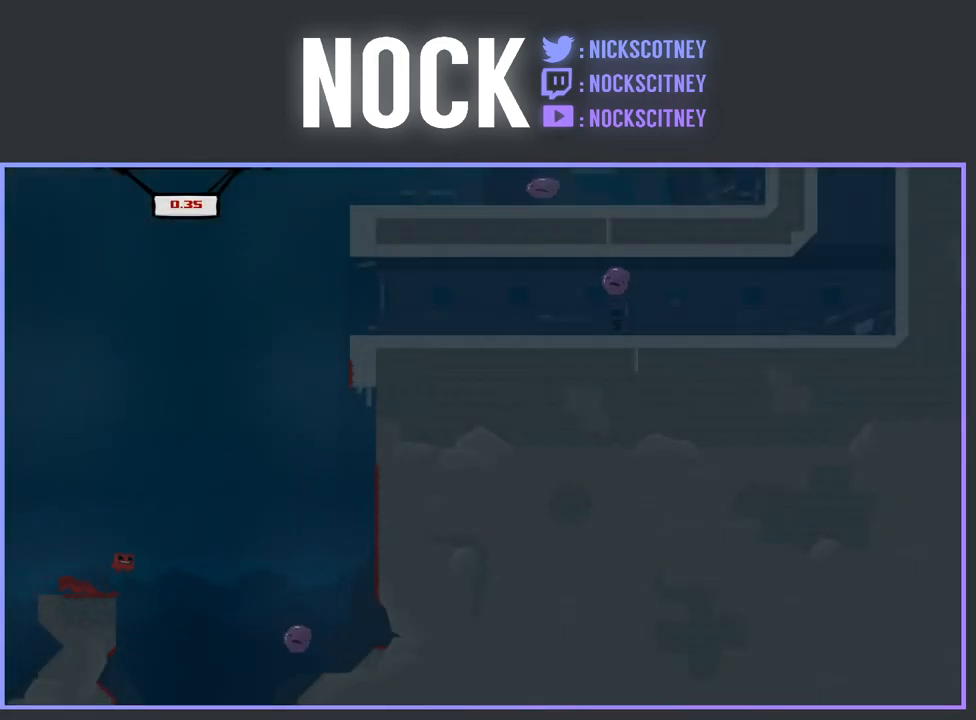
{"buttons": ["CROSS", "R2", "DPAD_RIGHT"], "events": []}
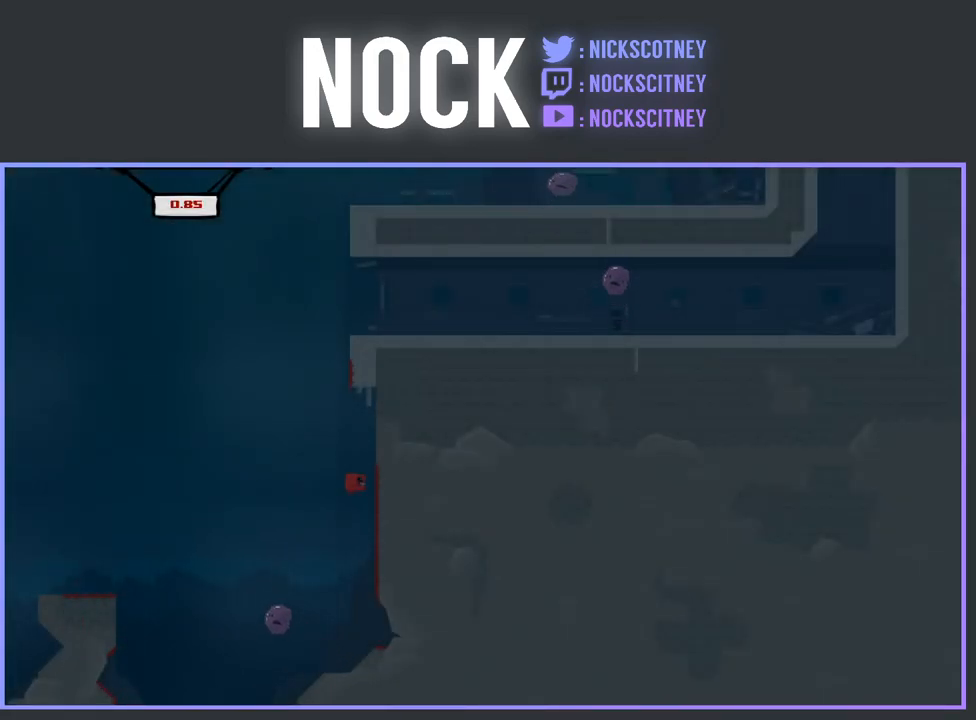
{"buttons": ["CROSS", "R2", "DPAD_RIGHT"], "events": [[83, "CROSS", "up"], [100, "DPAD_RIGHT", "up"], [183, "CROSS", "down"], [217, "DPAD_RIGHT", "down"]]}
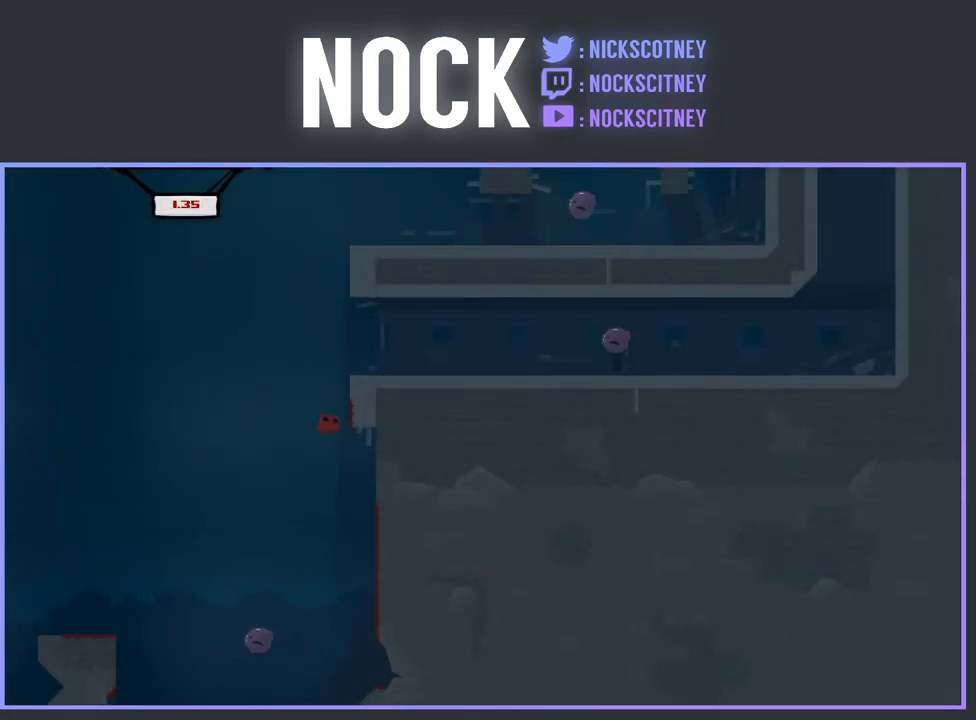
{"buttons": ["CROSS", "R2", "DPAD_RIGHT"], "events": [[217, "CROSS", "up"], [283, "CROSS", "down"]]}
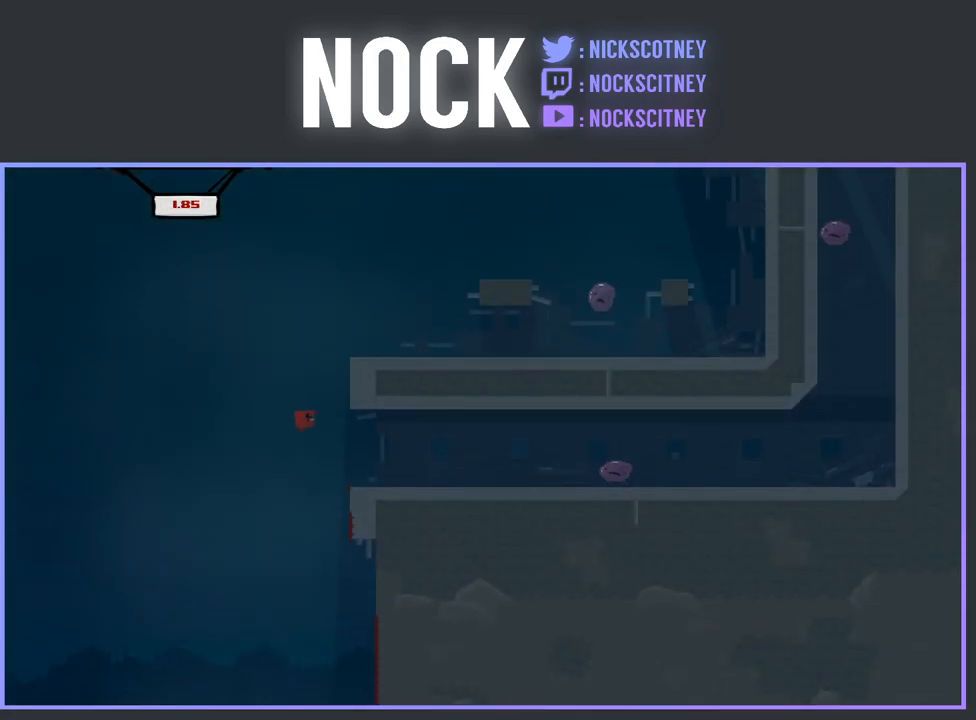
{"buttons": ["CROSS", "R2", "DPAD_RIGHT"], "events": [[283, "CROSS", "up"], [350, "CROSS", "down"]]}
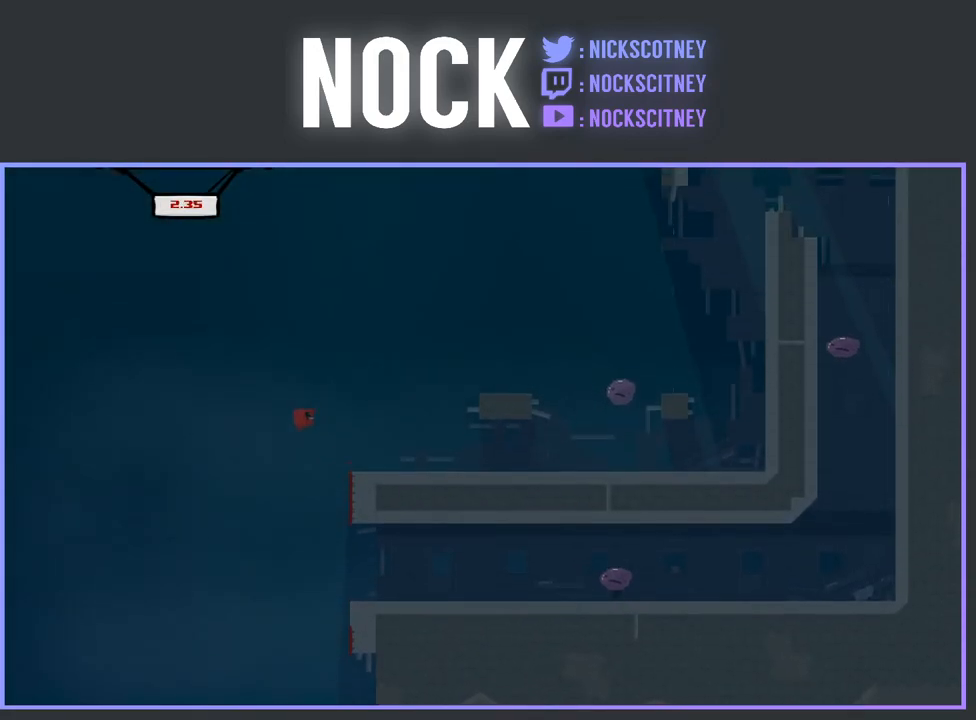
{"buttons": [], "events": [[317, "CROSS", "up"], [333, "R2", "up"], [400, "DPAD_RIGHT", "up"]]}
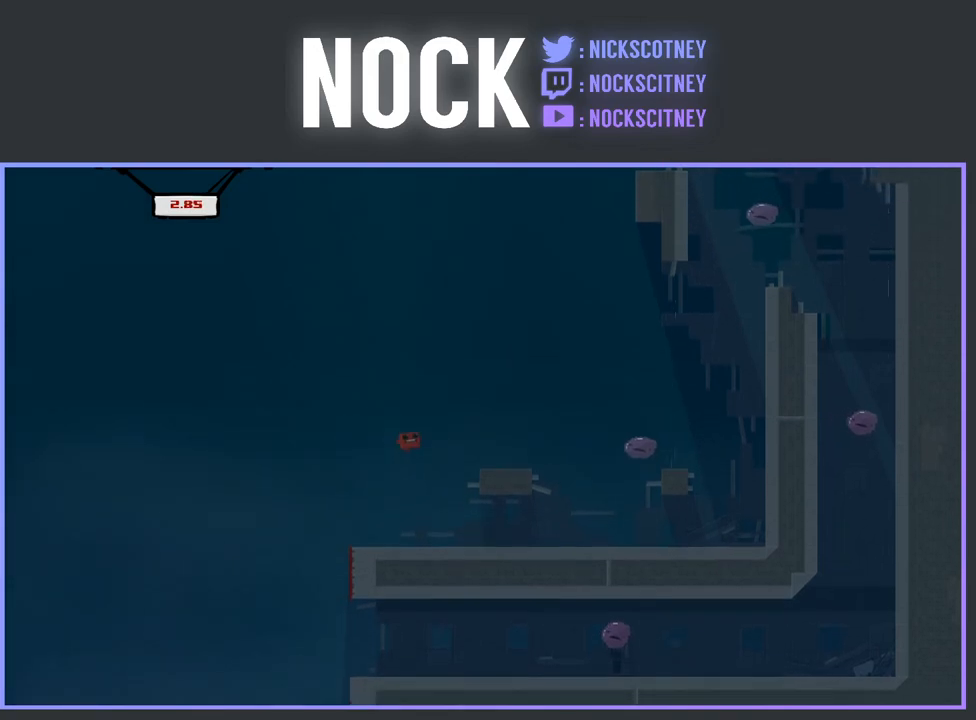
{"buttons": ["R2"], "events": [[217, "DPAD_LEFT", "down"], [350, "DPAD_LEFT", "up"], [450, "R2", "down"]]}